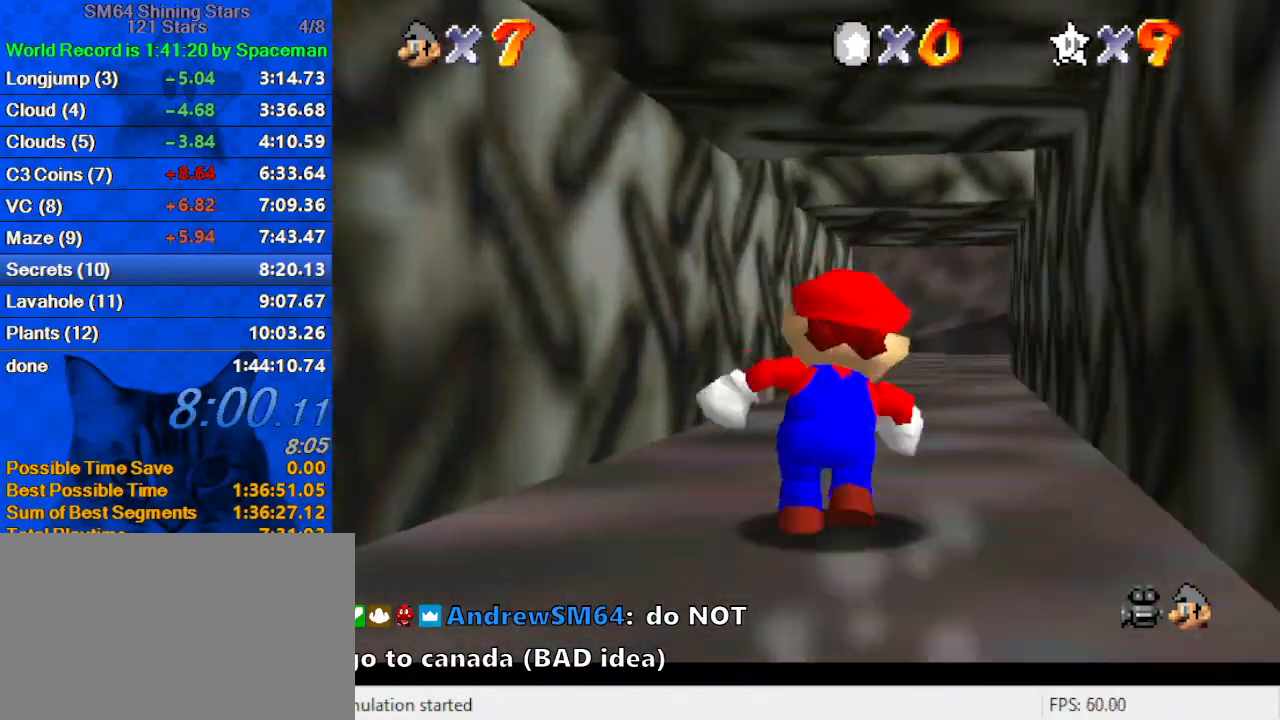
Gameplay with keyboard; each line is a JSON object with the keys held at the frame after it. "events" lists presses ("down") and releases ("up") of "a", "c", "ctrl", "d", "down", "left", "return", "right", "s", "shift", "up", "w", "x" and "y" between this image and that frame as [ms after this image, input, new state], when the widget could be followed in between. No other keys are recorded. Mouse input is not recorded.
{"keys": ["up"], "events": [[200, "left", "down"], [267, "left", "up"]]}
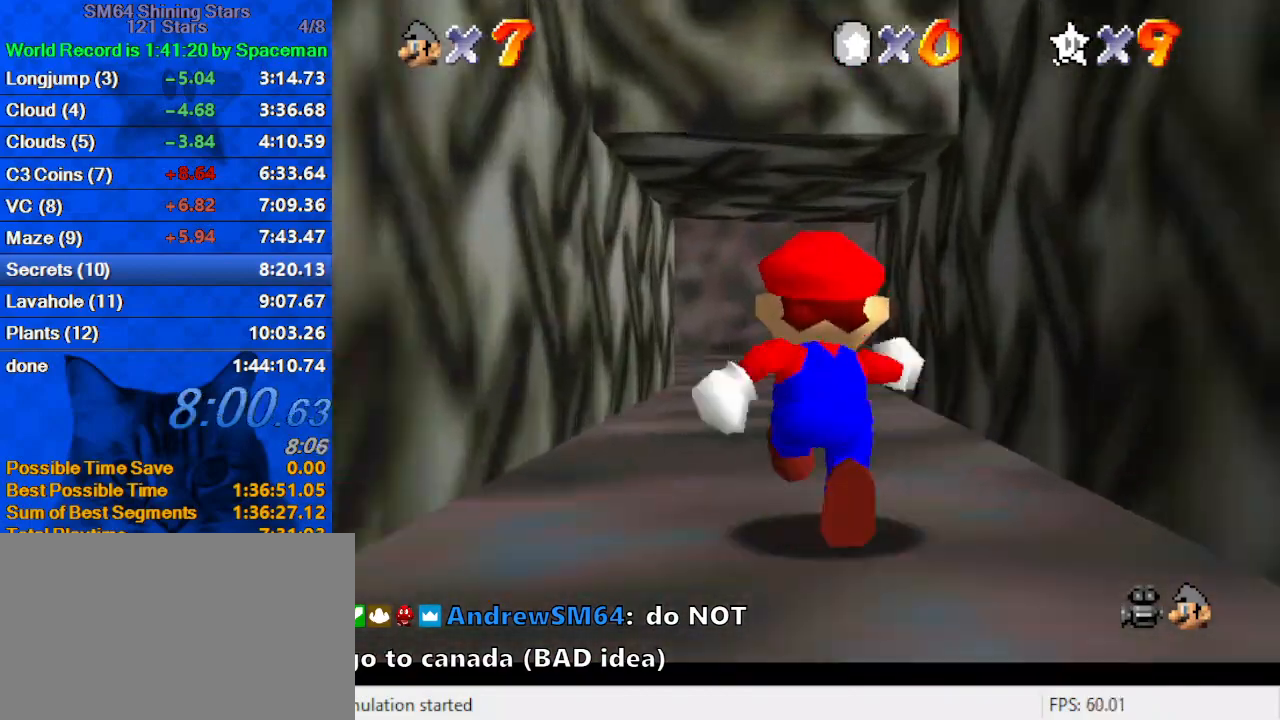
{"keys": ["down", "shift"], "events": [[33, "shift", "down"], [133, "left", "down"], [233, "left", "up"], [367, "shift", "up"], [467, "up", "up"], [500, "down", "down"], [500, "shift", "down"]]}
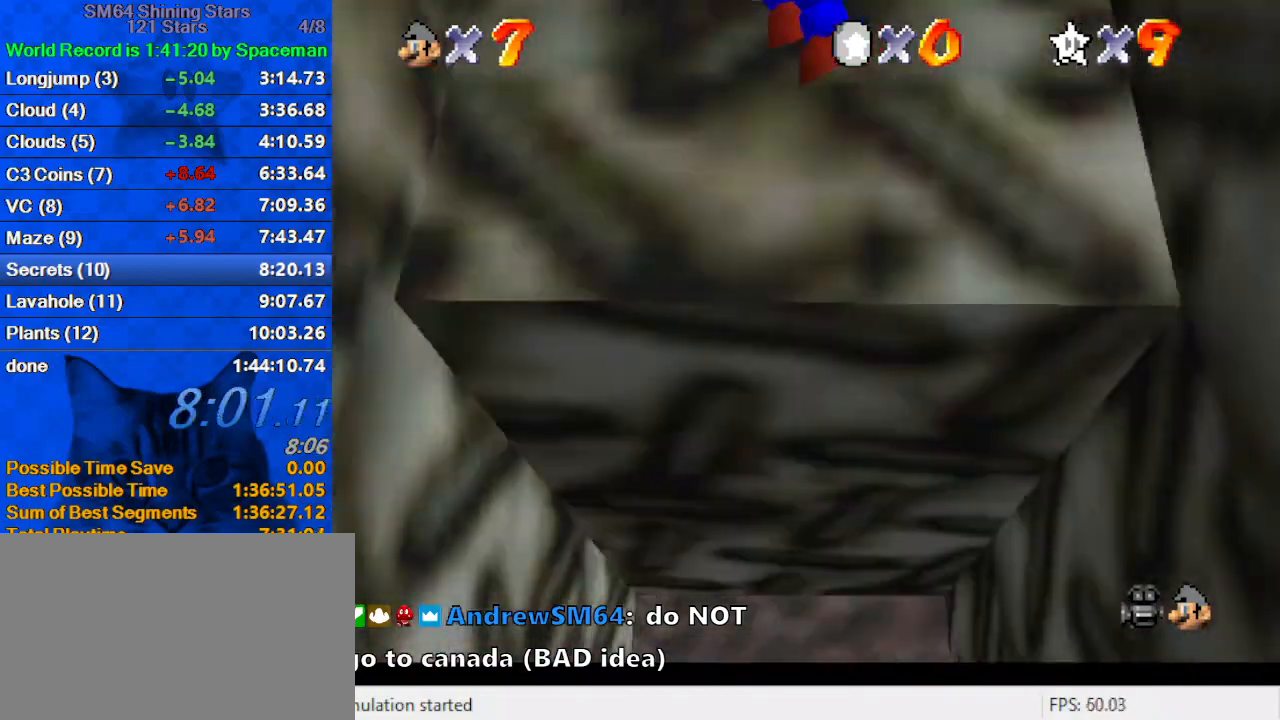
{"keys": ["shift", "up"], "events": [[267, "shift", "up"], [333, "down", "up"], [367, "shift", "down"], [433, "up", "down"]]}
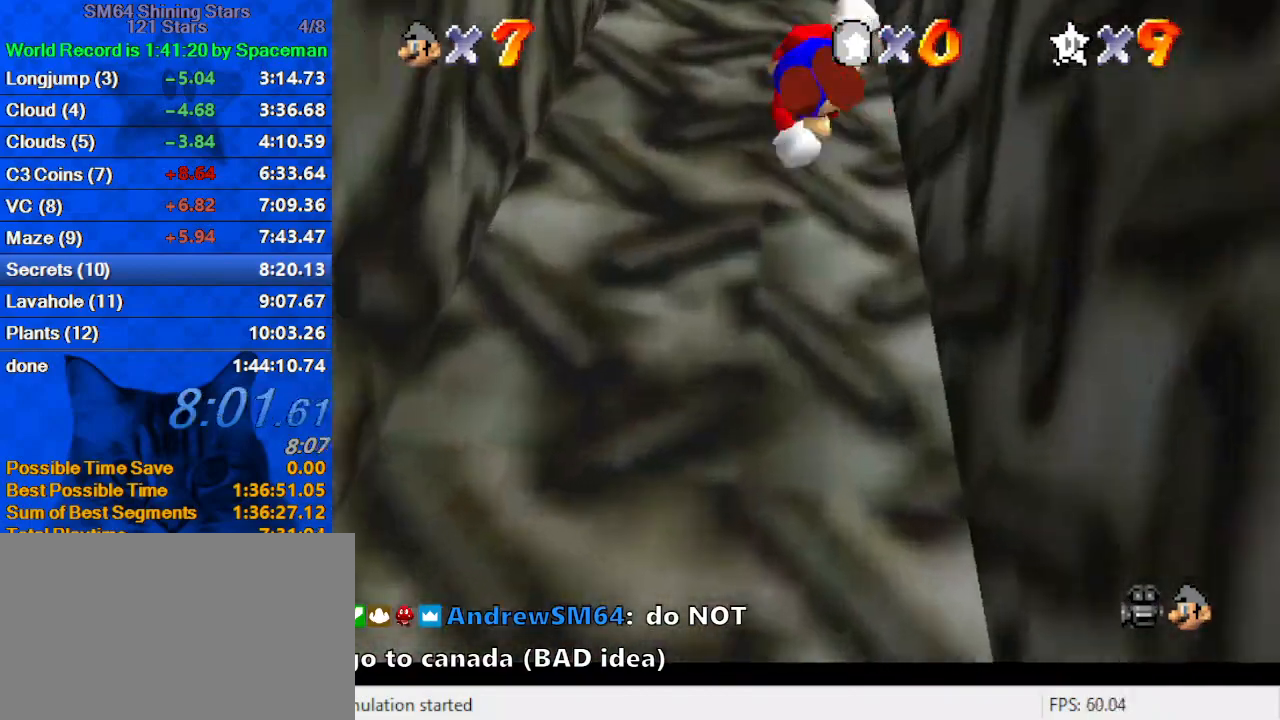
{"keys": ["down", "shift"], "events": [[67, "left", "down"], [200, "shift", "up"], [233, "left", "up"], [233, "up", "up"], [300, "down", "down"], [300, "shift", "down"]]}
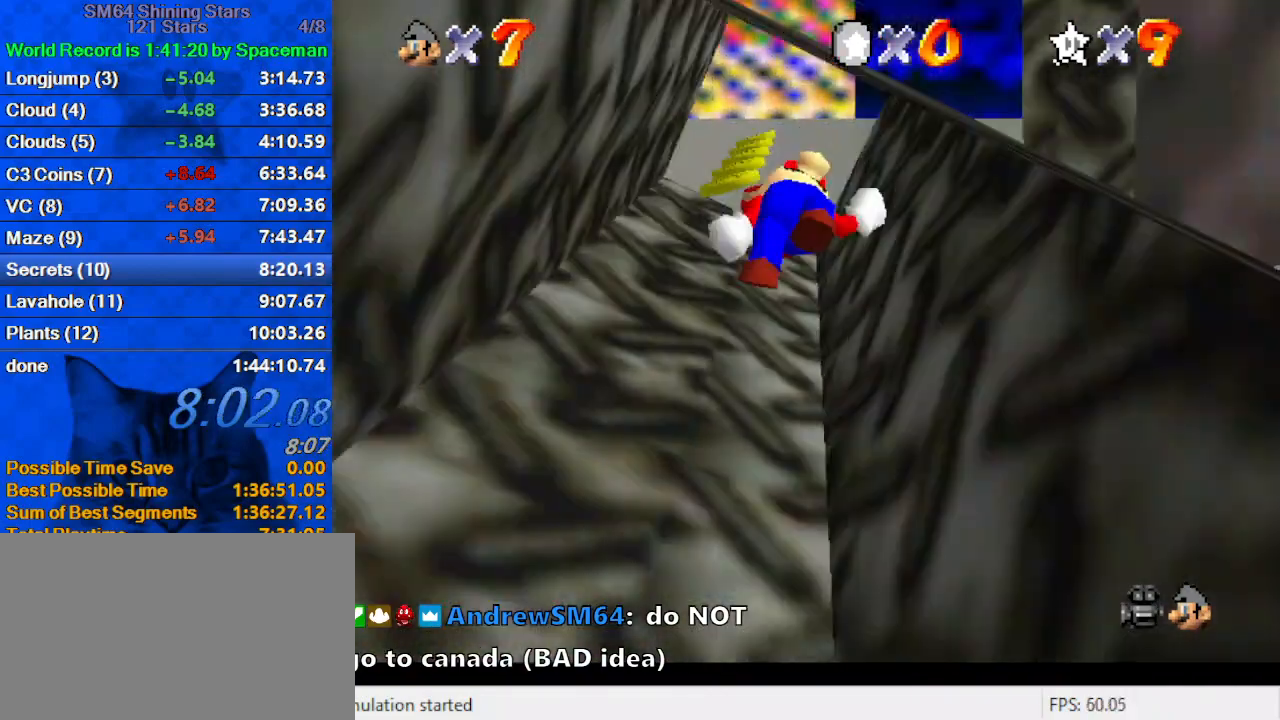
{"keys": [], "events": [[67, "down", "up"], [67, "shift", "up"], [167, "left", "down"], [167, "shift", "down"], [200, "up", "down"], [433, "shift", "up"], [433, "up", "up"], [500, "left", "up"]]}
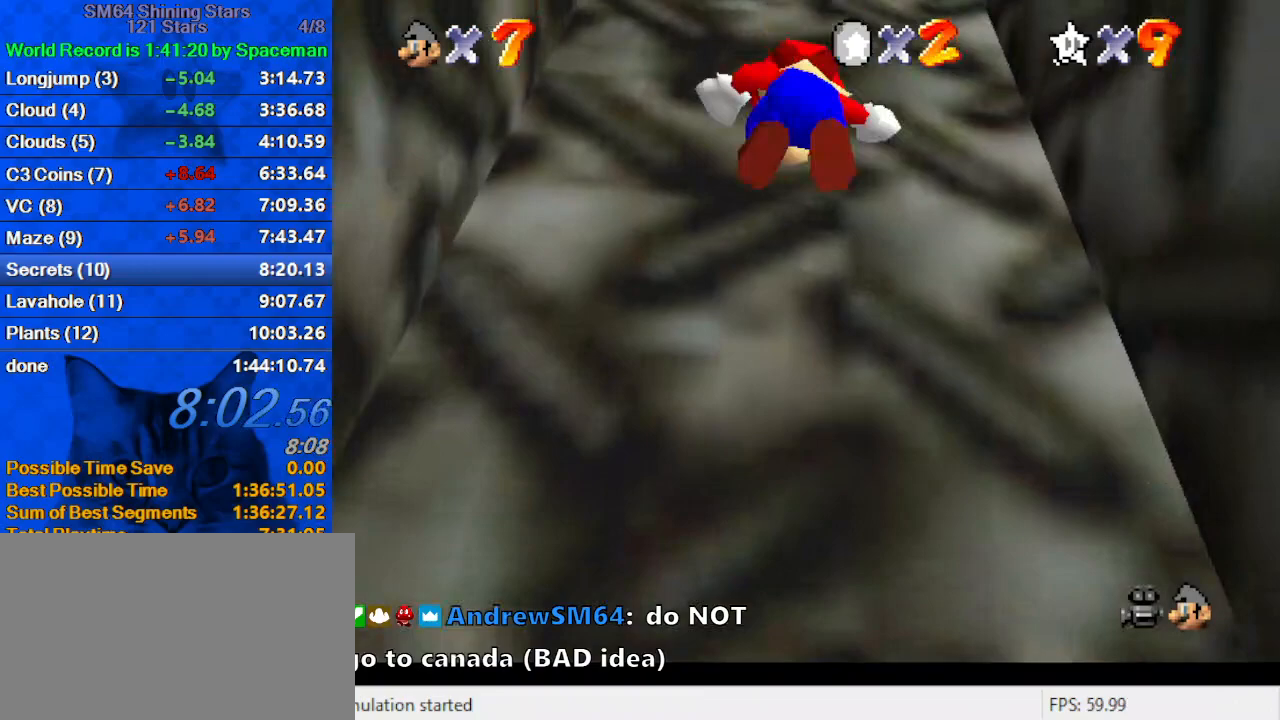
{"keys": ["left", "shift", "up"], "events": [[33, "down", "down"], [33, "right", "down"], [33, "shift", "down"], [233, "shift", "up"], [333, "down", "up"], [367, "right", "up"], [400, "left", "down"], [400, "shift", "down"], [467, "up", "down"]]}
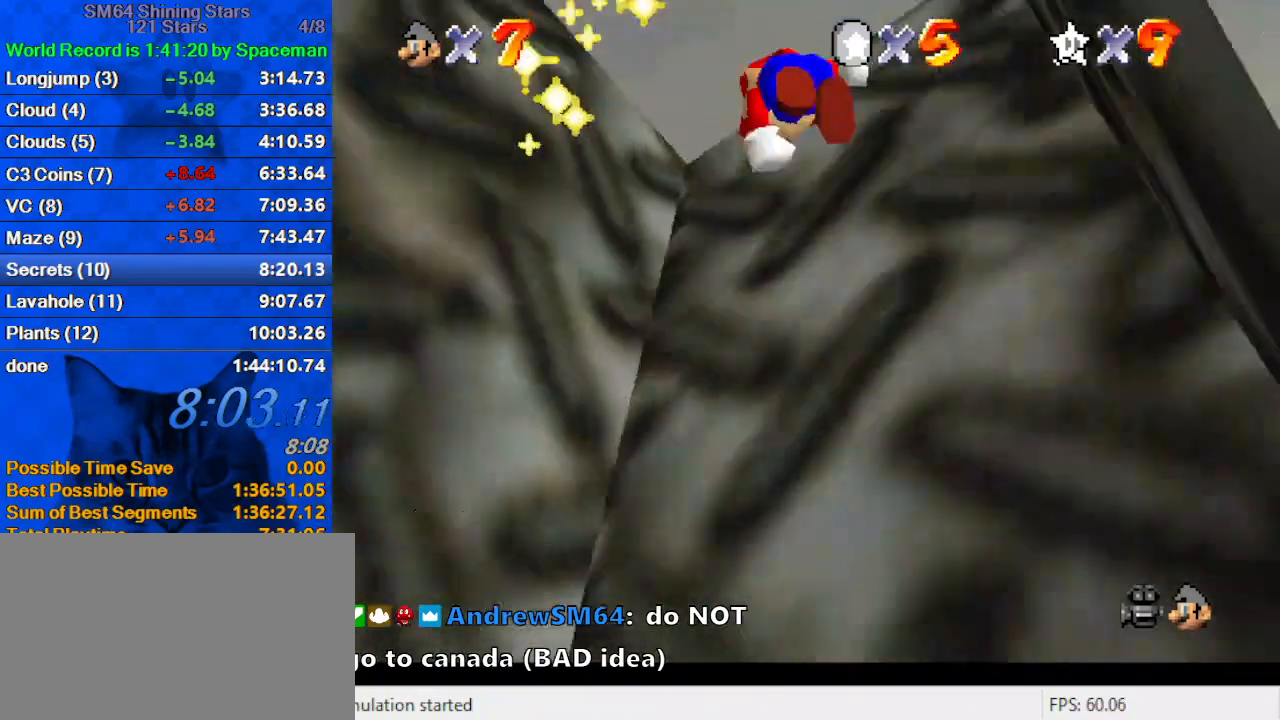
{"keys": ["a", "right", "shift", "up"], "events": [[67, "shift", "up"], [133, "up", "up"], [333, "left", "up"], [333, "right", "down"], [333, "shift", "down"], [367, "up", "down"], [433, "a", "down"]]}
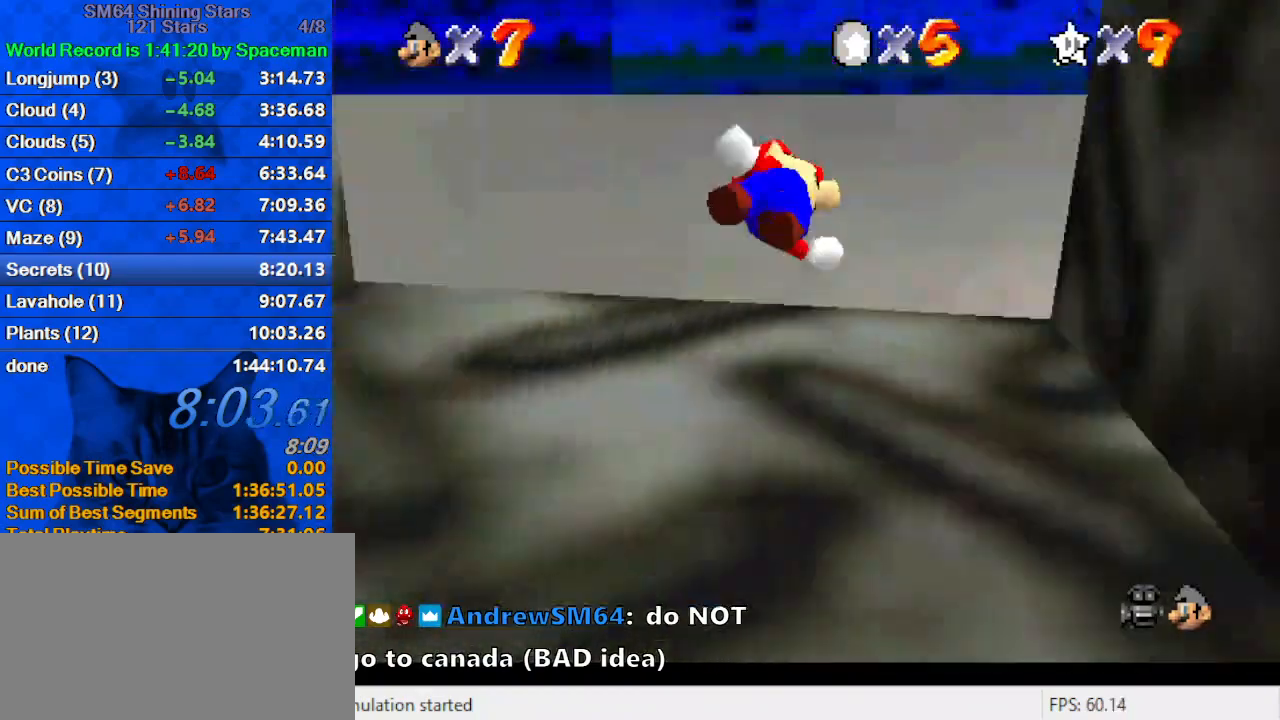
{"keys": [], "events": [[33, "a", "up"], [33, "left", "down"], [33, "right", "up"], [67, "up", "up"], [167, "shift", "up"], [300, "a", "down"], [300, "up", "down"], [400, "a", "up"], [400, "left", "up"], [400, "up", "up"]]}
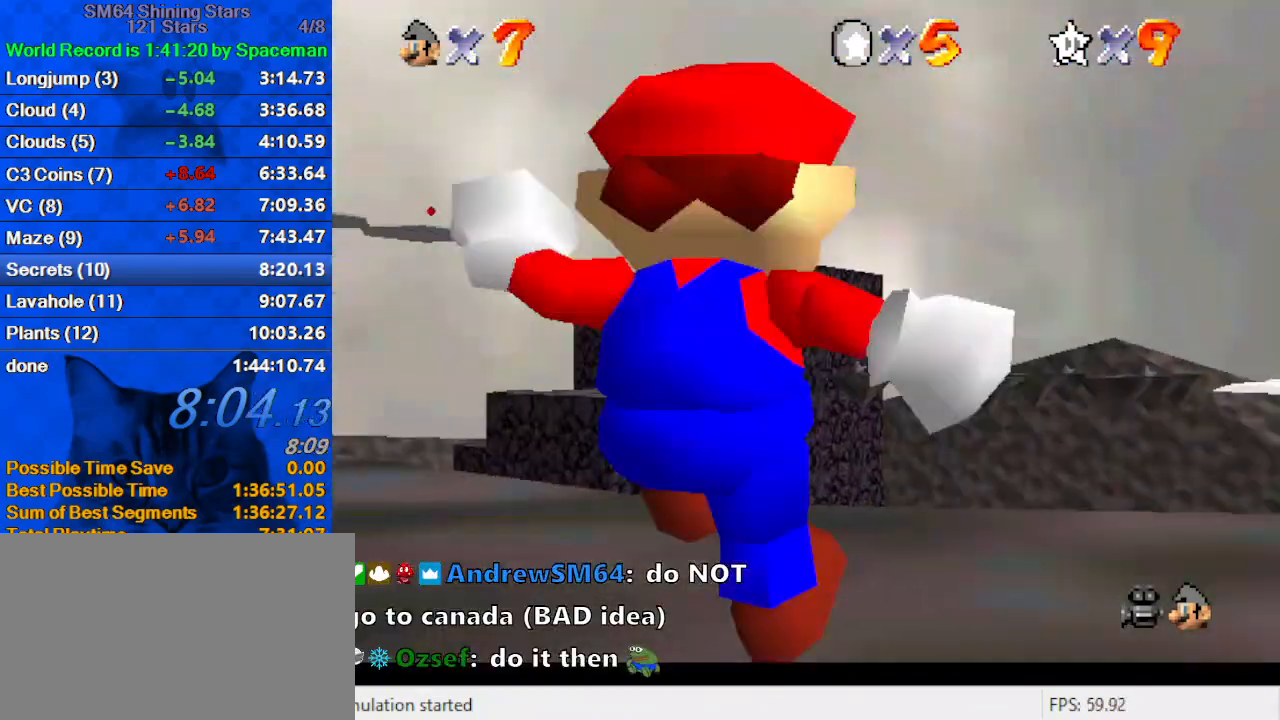
{"keys": ["right"], "events": [[33, "s", "down"], [233, "s", "up"], [300, "right", "down"]]}
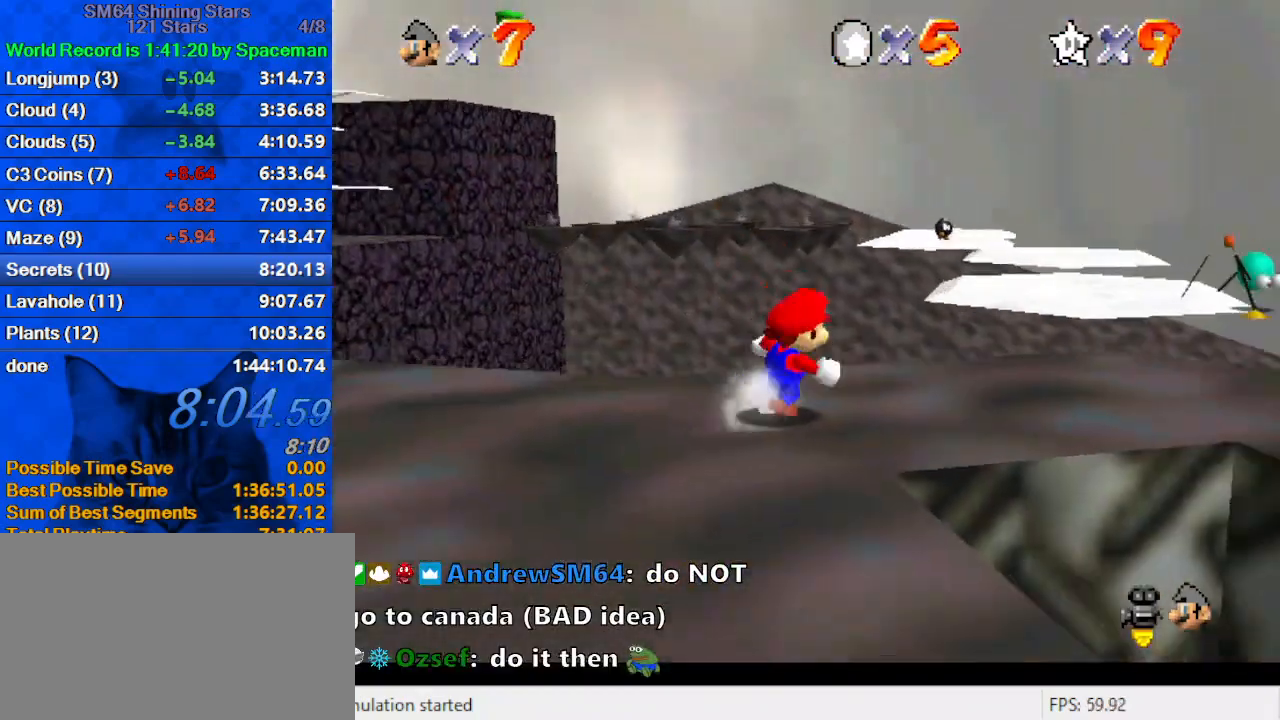
{"keys": ["right", "shift", "up", "y"], "events": [[33, "up", "down"], [233, "right", "up"], [333, "y", "down"], [367, "shift", "down"], [467, "right", "down"]]}
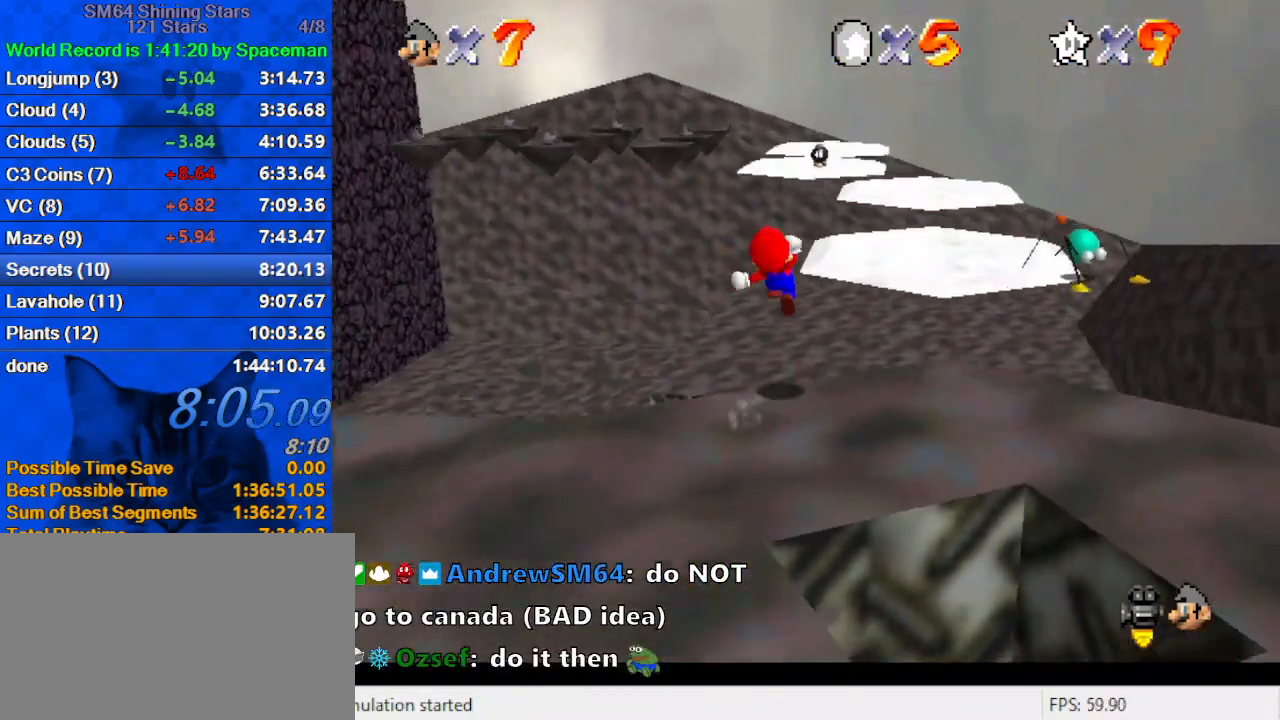
{"keys": ["right", "up"], "events": [[100, "shift", "up"], [300, "y", "up"]]}
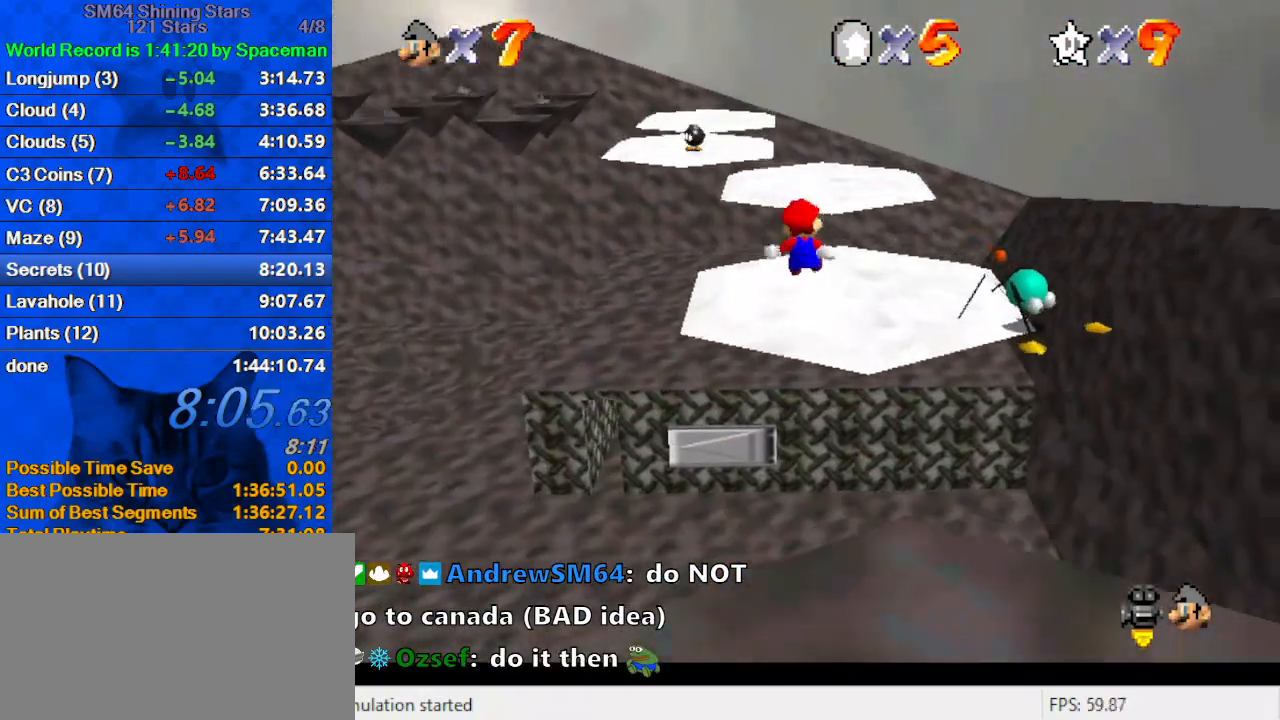
{"keys": ["up"], "events": [[33, "up", "up"], [100, "d", "down"], [100, "up", "down"], [200, "d", "up"], [267, "d", "down"], [400, "right", "up"], [433, "d", "up"]]}
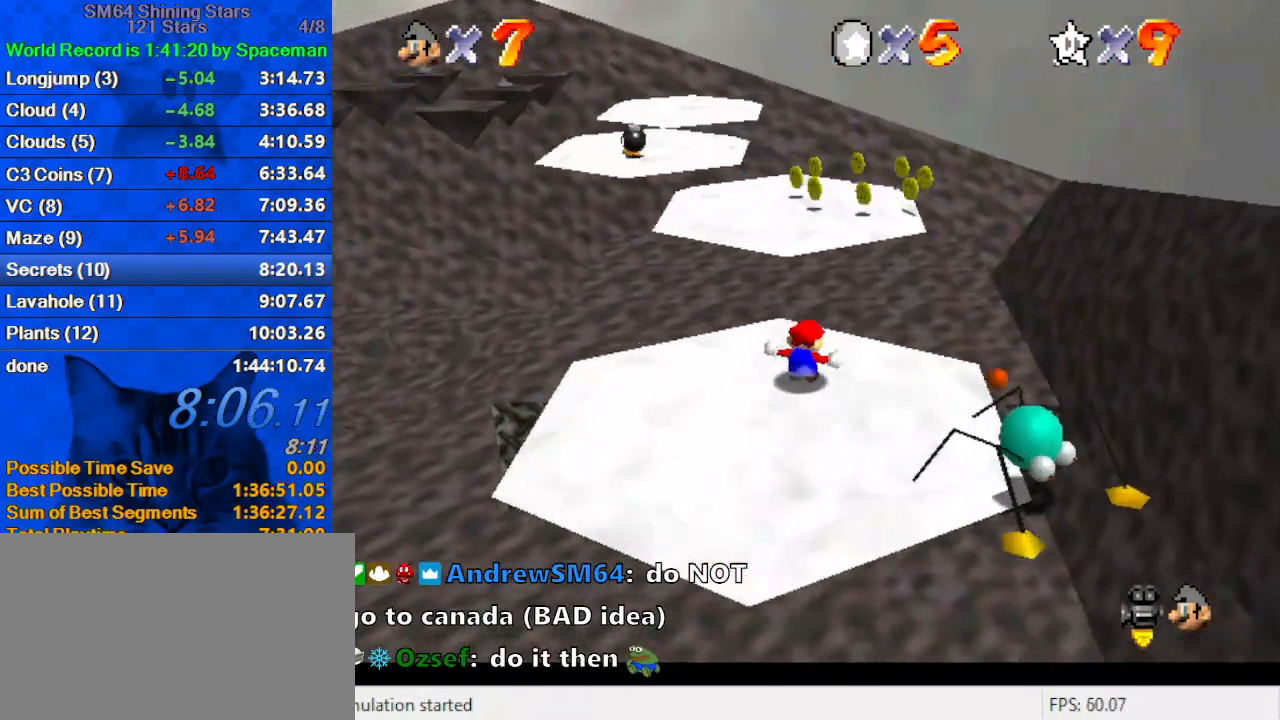
{"keys": ["shift", "up"], "events": [[167, "shift", "down"]]}
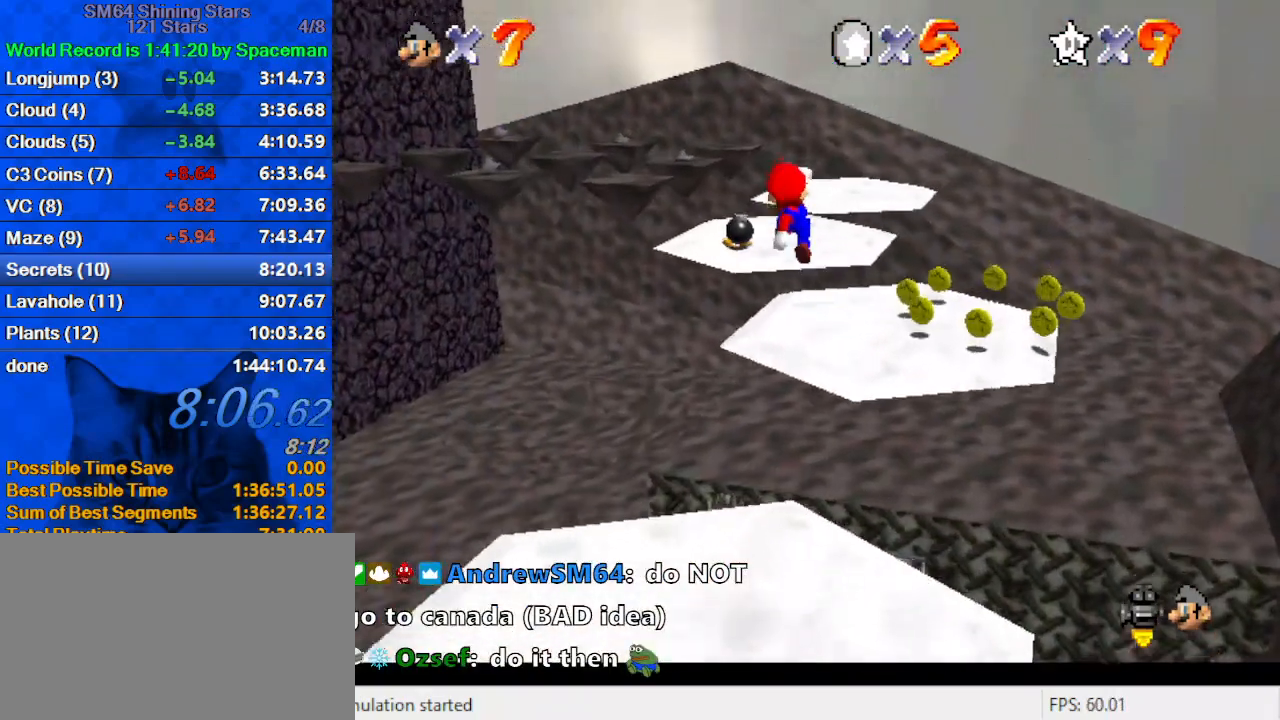
{"keys": ["up"], "events": [[333, "left", "down"], [367, "left", "up"], [367, "shift", "up"]]}
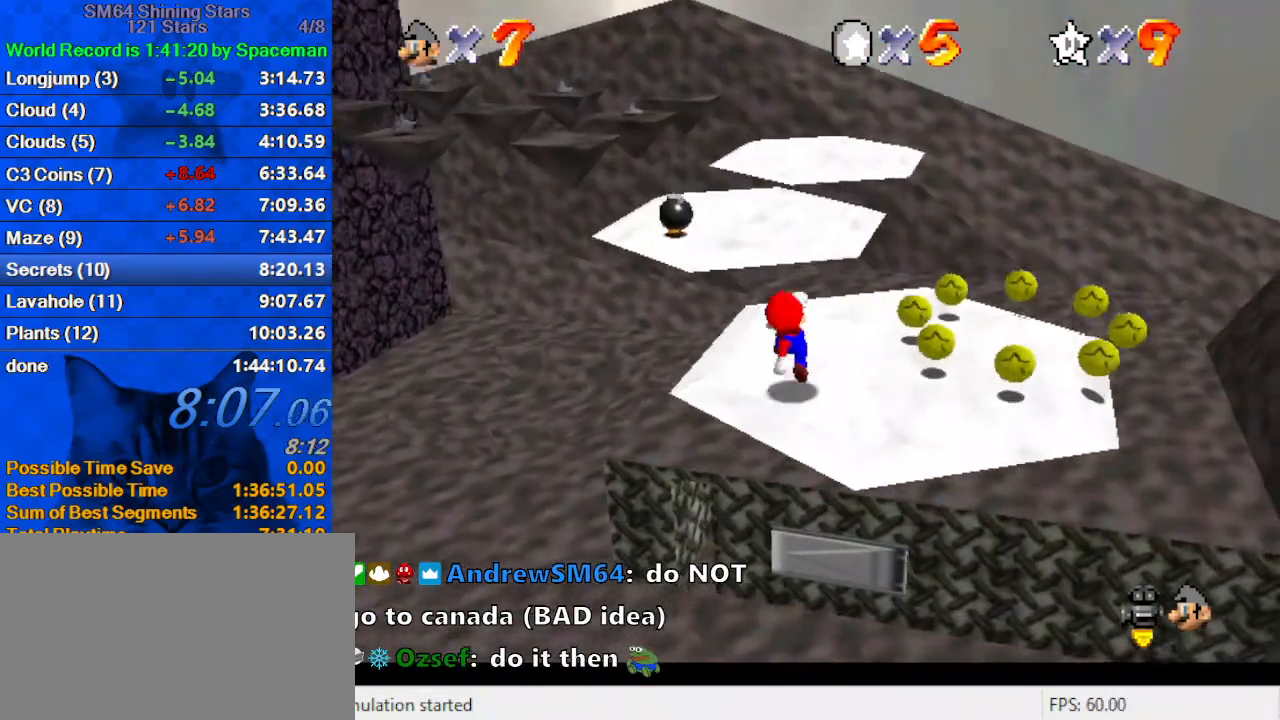
{"keys": ["shift", "up"], "events": [[233, "shift", "down"]]}
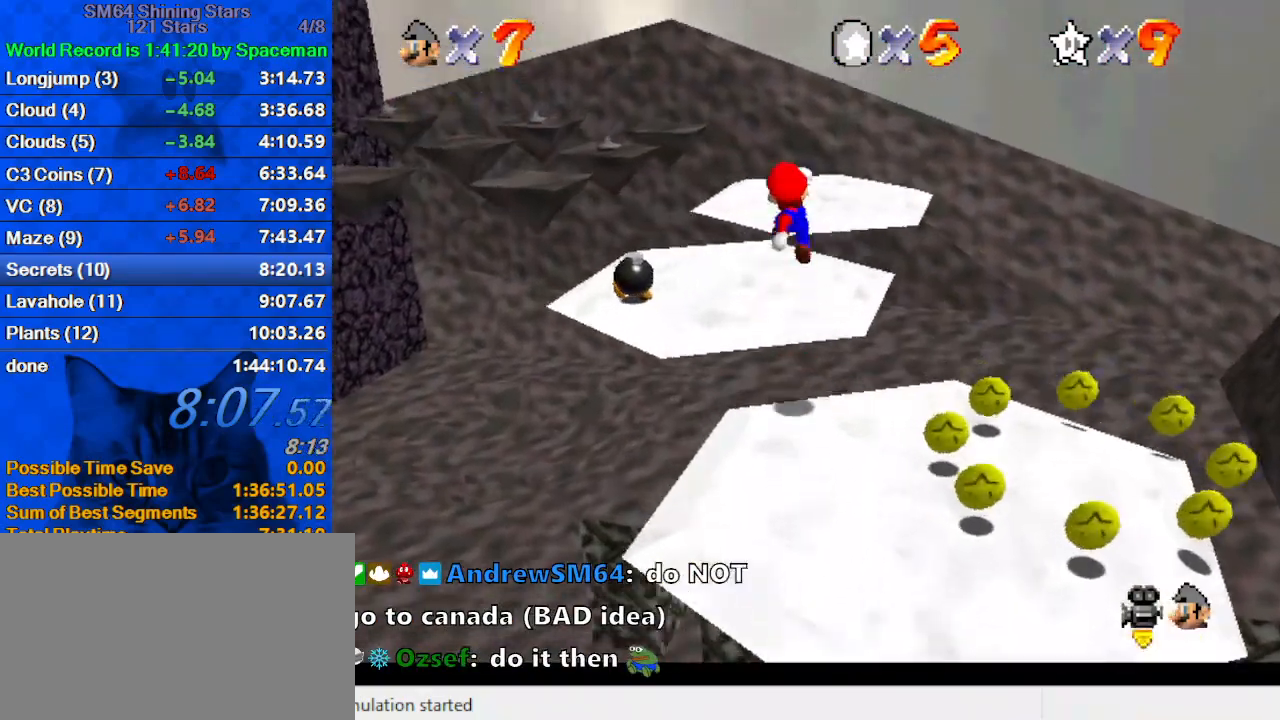
{"keys": ["ctrl", "right", "up"], "events": [[67, "shift", "up"], [133, "d", "down"], [200, "d", "up"], [267, "d", "down"], [367, "d", "up"], [433, "ctrl", "down"], [500, "right", "down"]]}
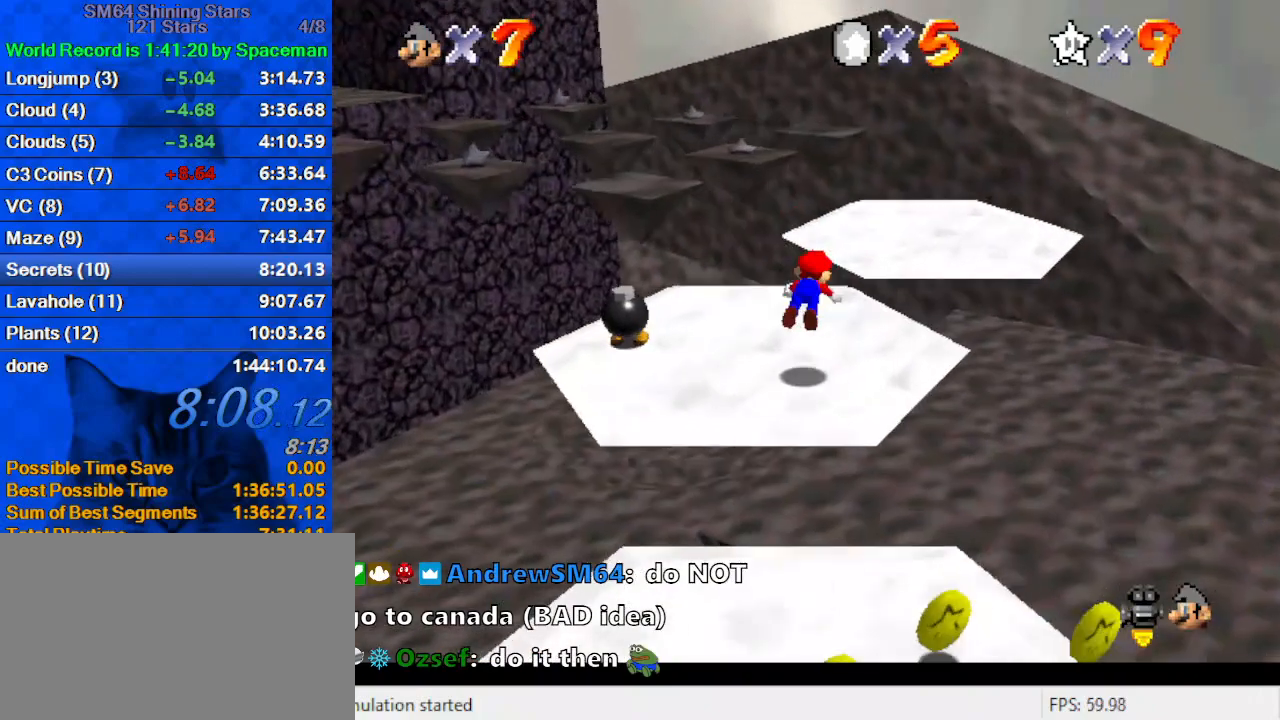
{"keys": ["up"], "events": [[100, "ctrl", "up"], [133, "shift", "down"], [167, "ctrl", "down"], [300, "right", "up"], [367, "ctrl", "up"], [367, "left", "down"], [367, "shift", "up"], [500, "left", "up"]]}
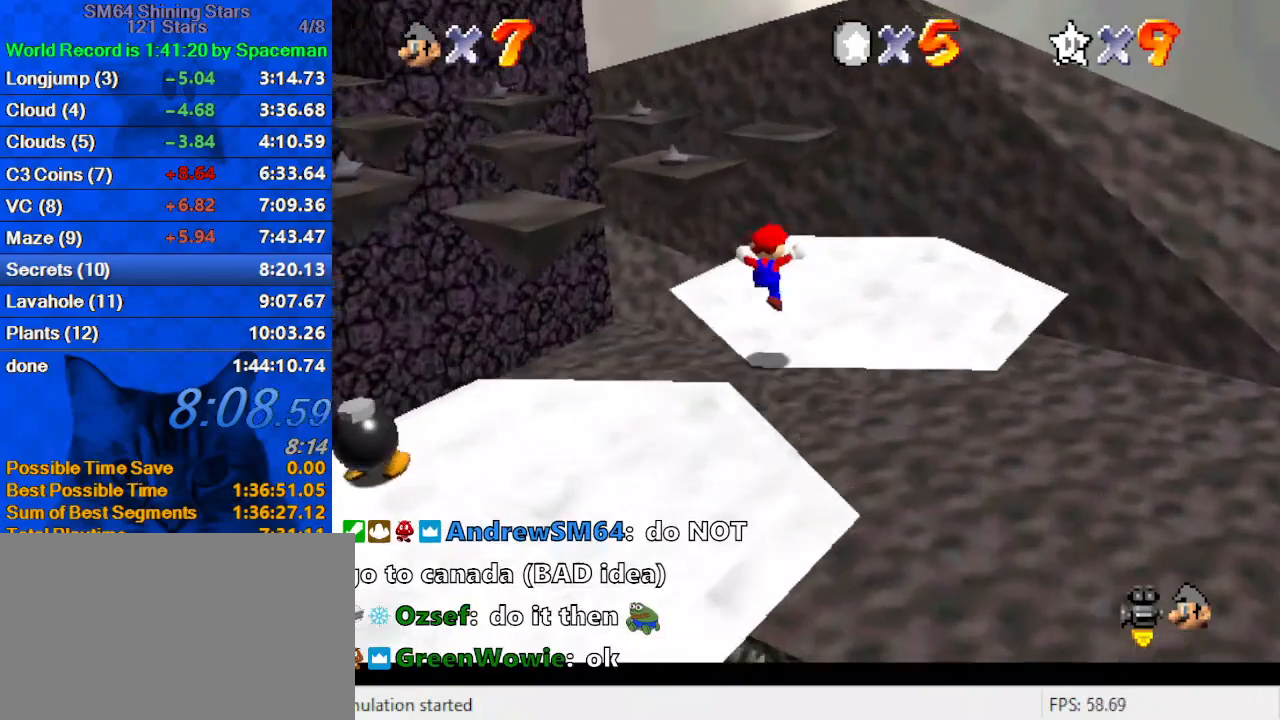
{"keys": ["shift", "up"], "events": [[333, "left", "down"], [367, "shift", "down"], [433, "left", "up"]]}
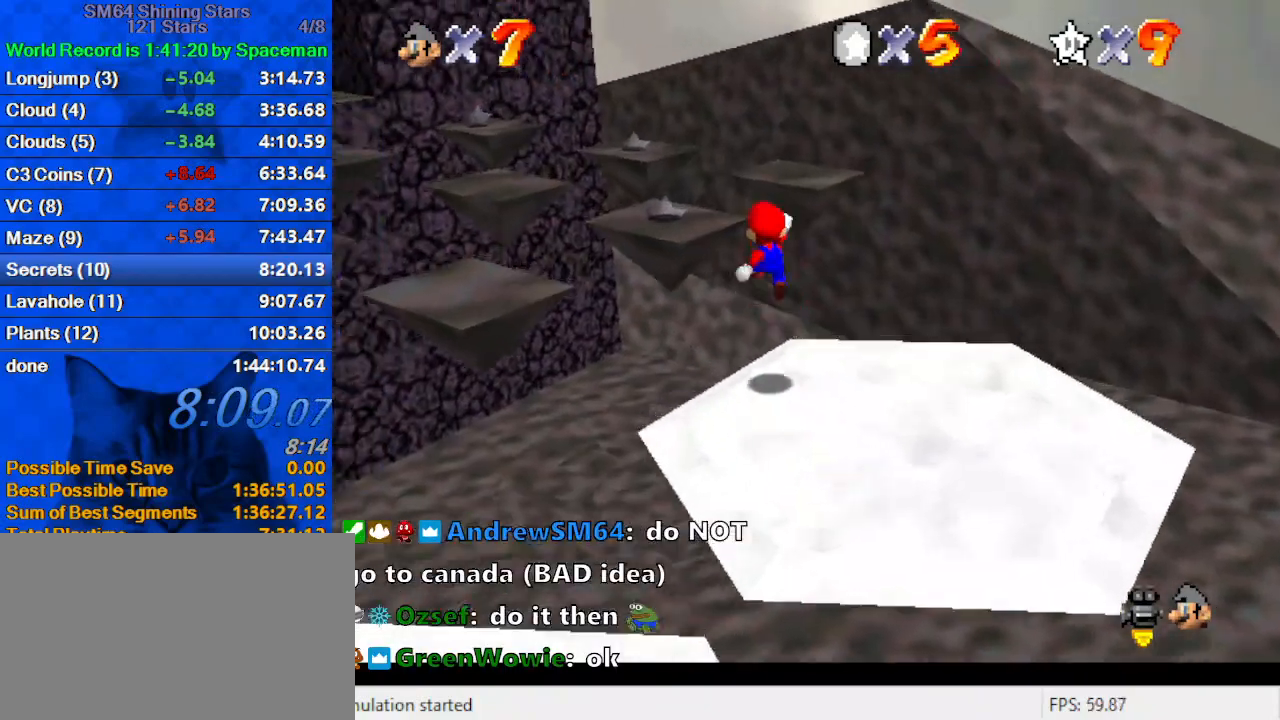
{"keys": ["ctrl", "shift", "up"], "events": [[200, "up", "up"], [233, "down", "down"], [233, "right", "down"], [333, "ctrl", "down"], [333, "down", "up"], [333, "right", "up"], [400, "left", "down"], [433, "up", "down"], [467, "left", "up"]]}
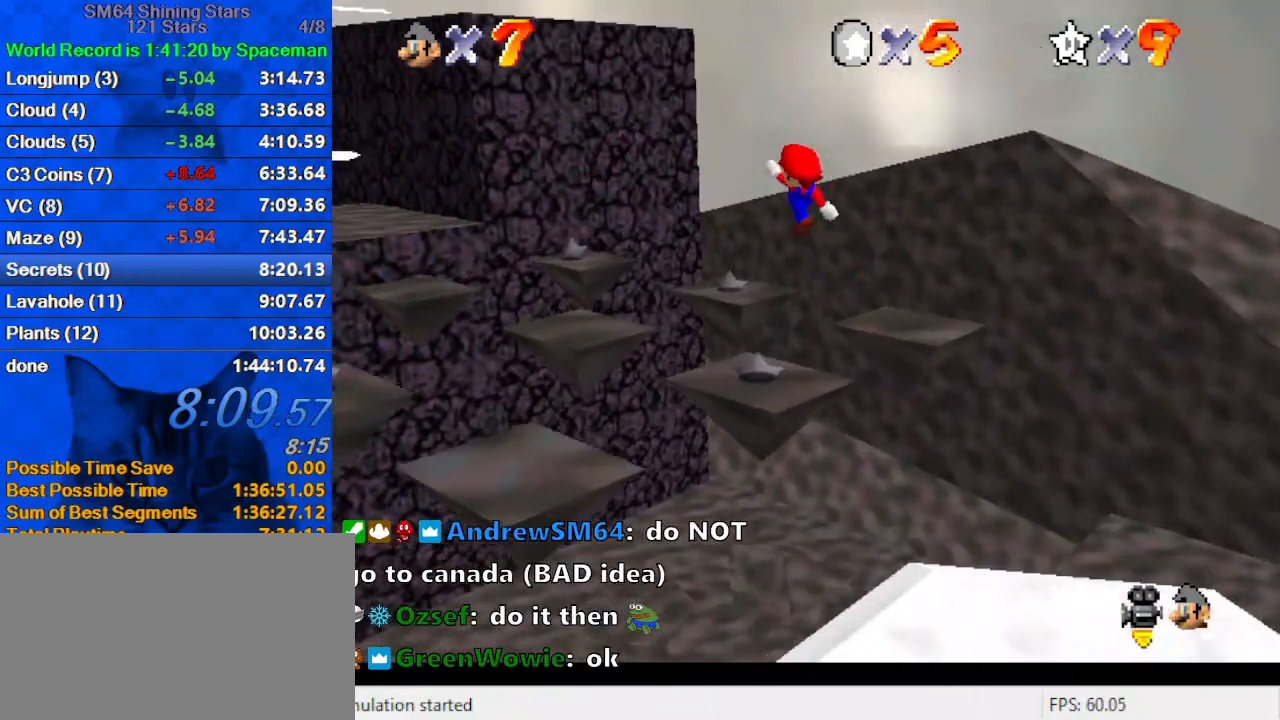
{"keys": ["up"], "events": [[67, "ctrl", "up"], [200, "shift", "up"]]}
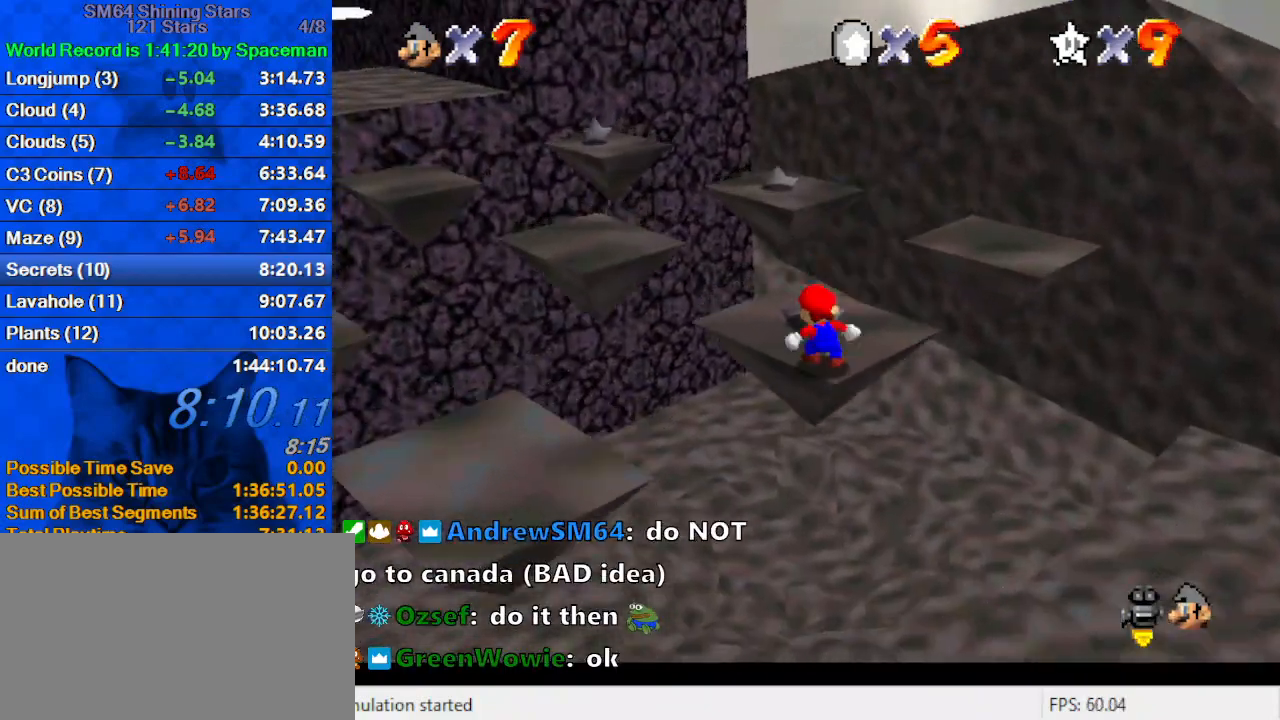
{"keys": ["right", "shift"], "events": [[67, "shift", "down"], [500, "right", "down"], [500, "up", "up"]]}
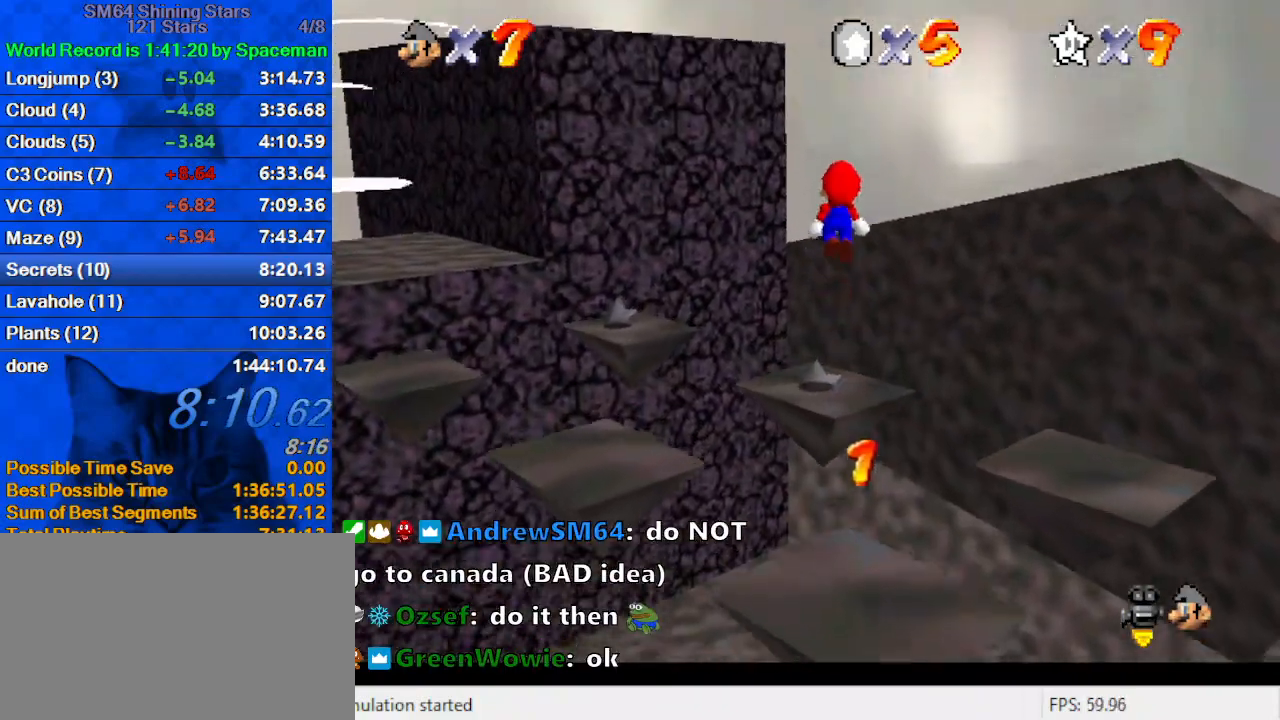
{"keys": ["d", "up"], "events": [[33, "down", "down"], [200, "ctrl", "down"], [200, "down", "up"], [267, "right", "up"], [267, "up", "down"], [333, "ctrl", "up"], [333, "shift", "up"], [433, "d", "down"]]}
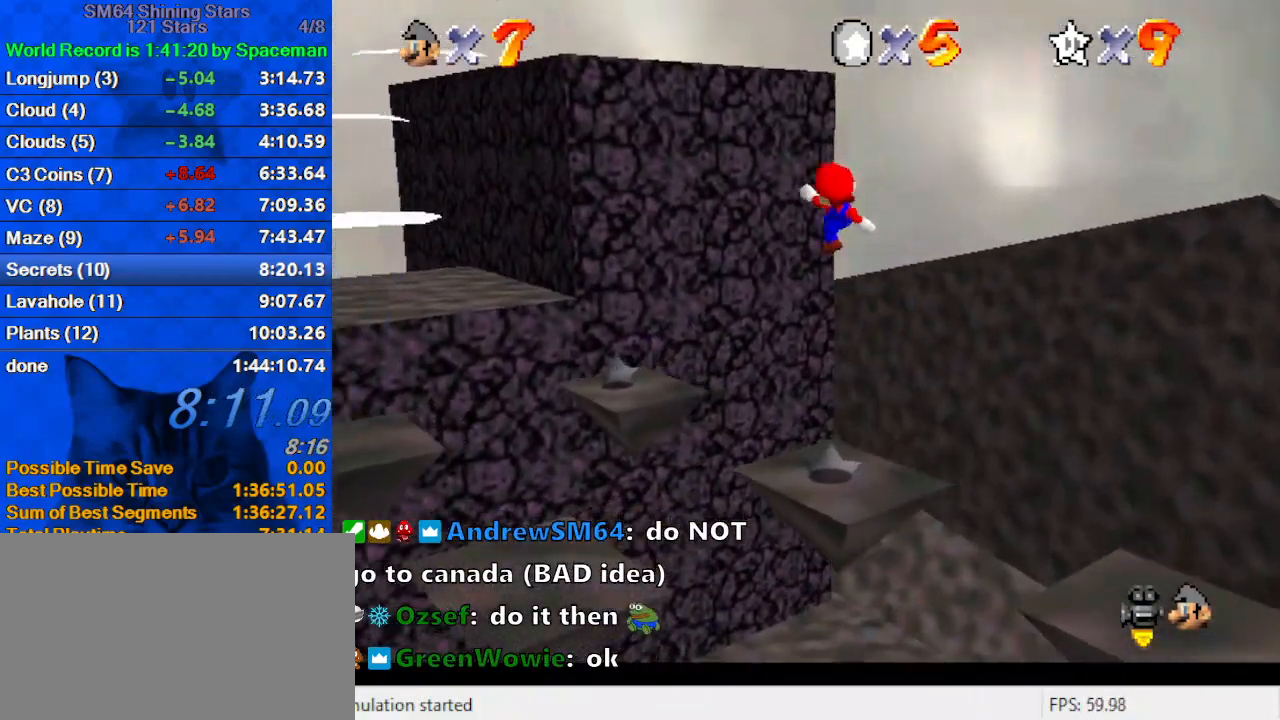
{"keys": ["up"], "events": [[33, "up", "up"], [67, "d", "up"], [100, "d", "down"], [100, "down", "down"], [267, "d", "up"], [300, "d", "down"], [333, "down", "up"], [400, "d", "up"], [500, "up", "down"]]}
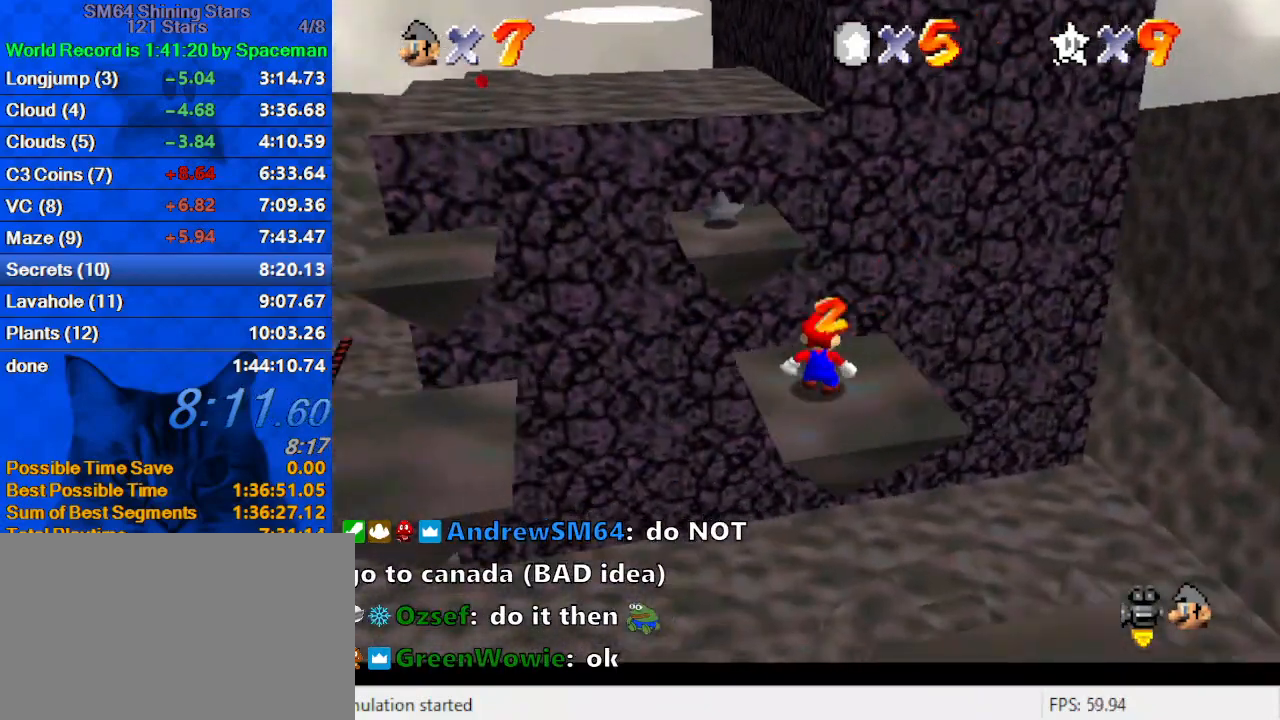
{"keys": ["ctrl", "shift", "up"], "events": [[167, "shift", "down"], [367, "right", "down"], [433, "right", "up"], [500, "ctrl", "down"]]}
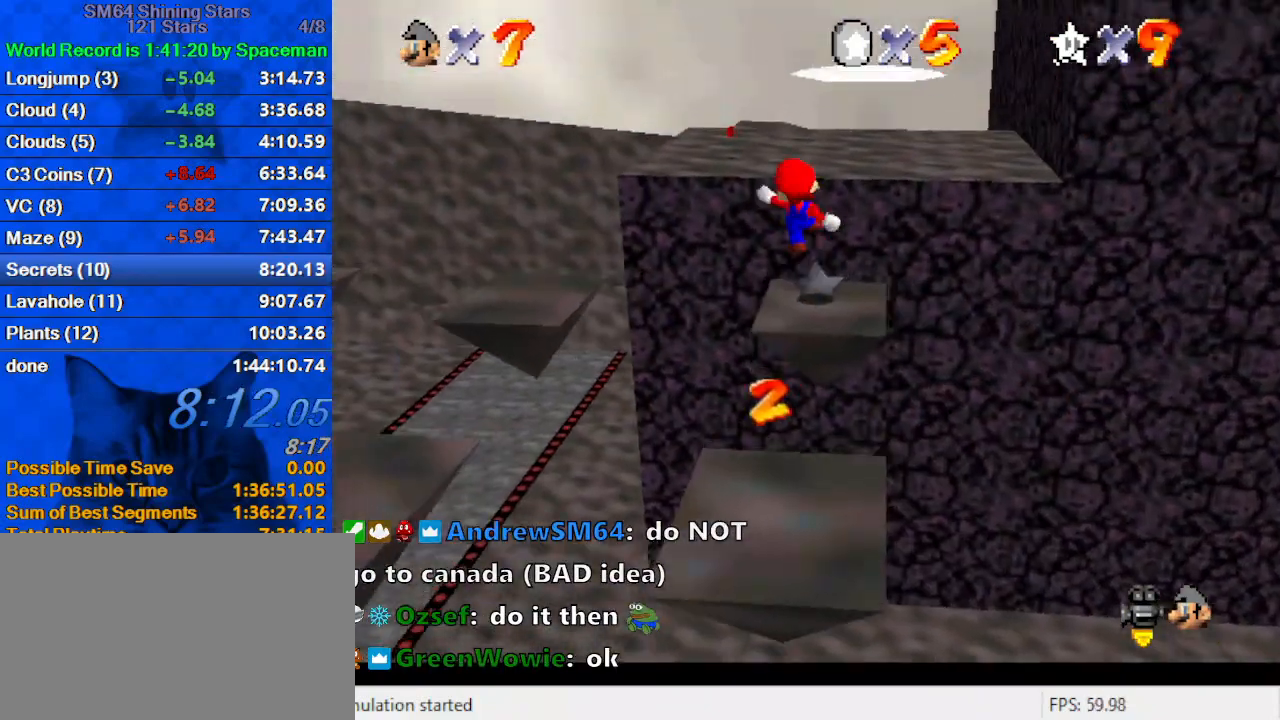
{"keys": ["down"], "events": [[233, "ctrl", "up"], [267, "right", "down"], [267, "shift", "up"], [367, "up", "up"], [400, "right", "up"], [467, "down", "down"]]}
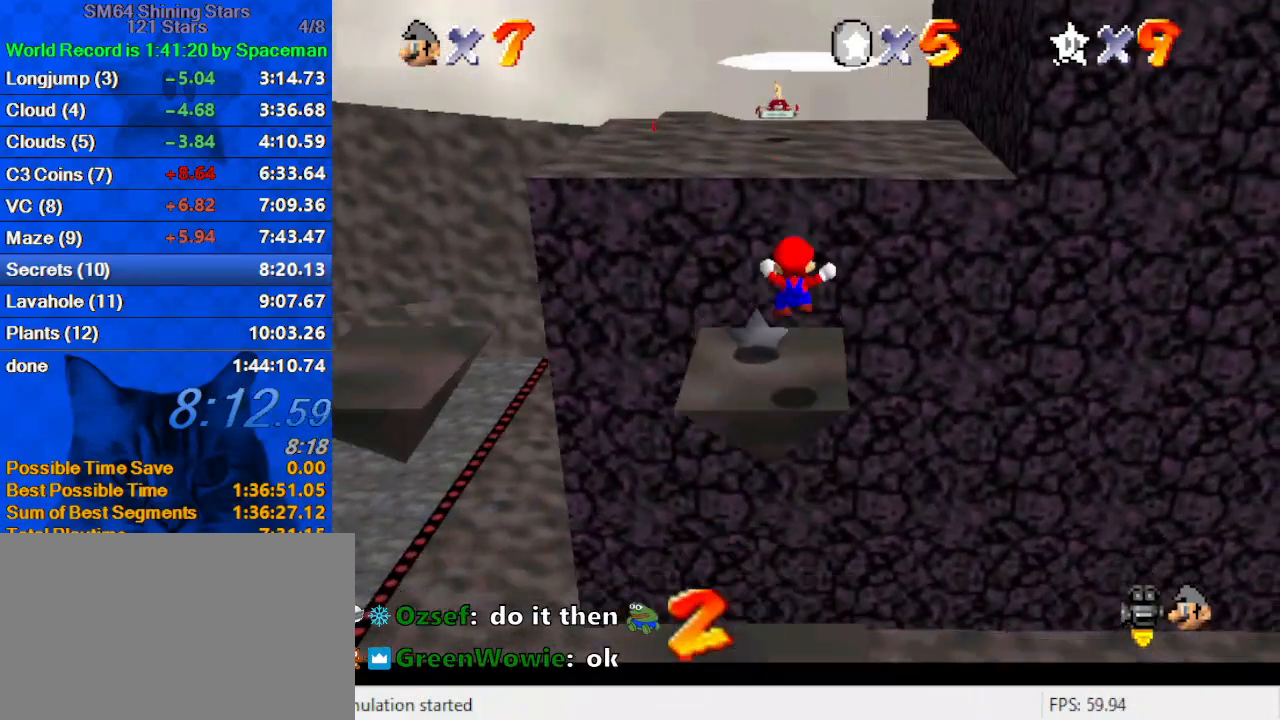
{"keys": ["left"], "events": [[100, "down", "up"], [200, "up", "down"], [233, "left", "down"], [367, "up", "up"]]}
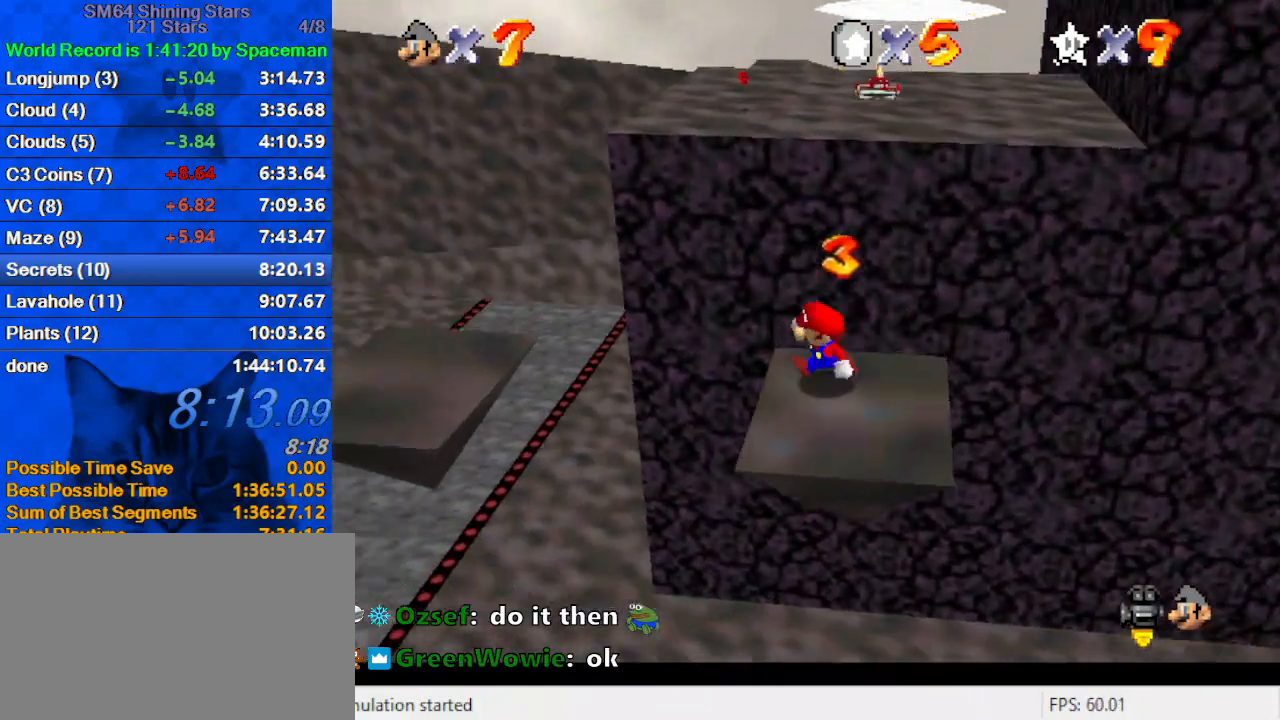
{"keys": ["d"], "events": [[67, "shift", "down"], [300, "ctrl", "down"], [333, "down", "down"], [400, "ctrl", "up"], [400, "shift", "up"], [500, "d", "down"], [500, "down", "up"], [500, "left", "up"]]}
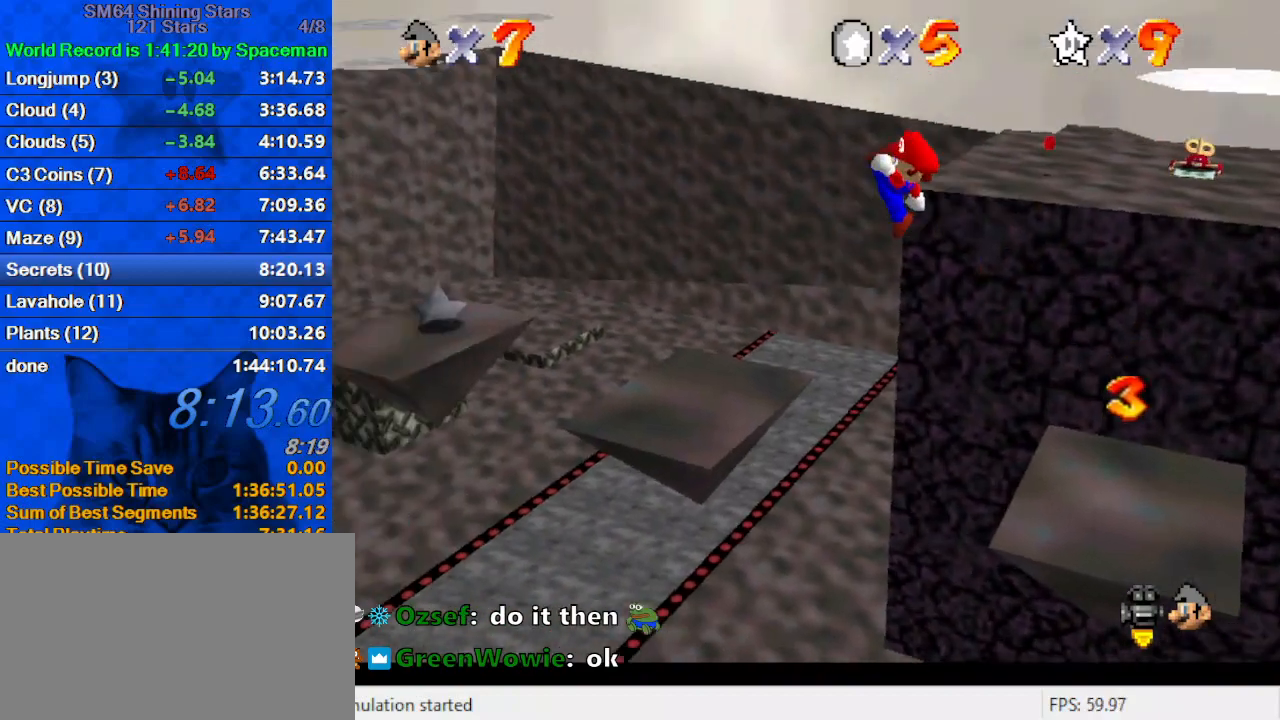
{"keys": ["left", "shift", "up"], "events": [[67, "d", "up"], [167, "d", "down"], [233, "left", "down"], [233, "up", "down"], [300, "d", "up"], [467, "shift", "down"]]}